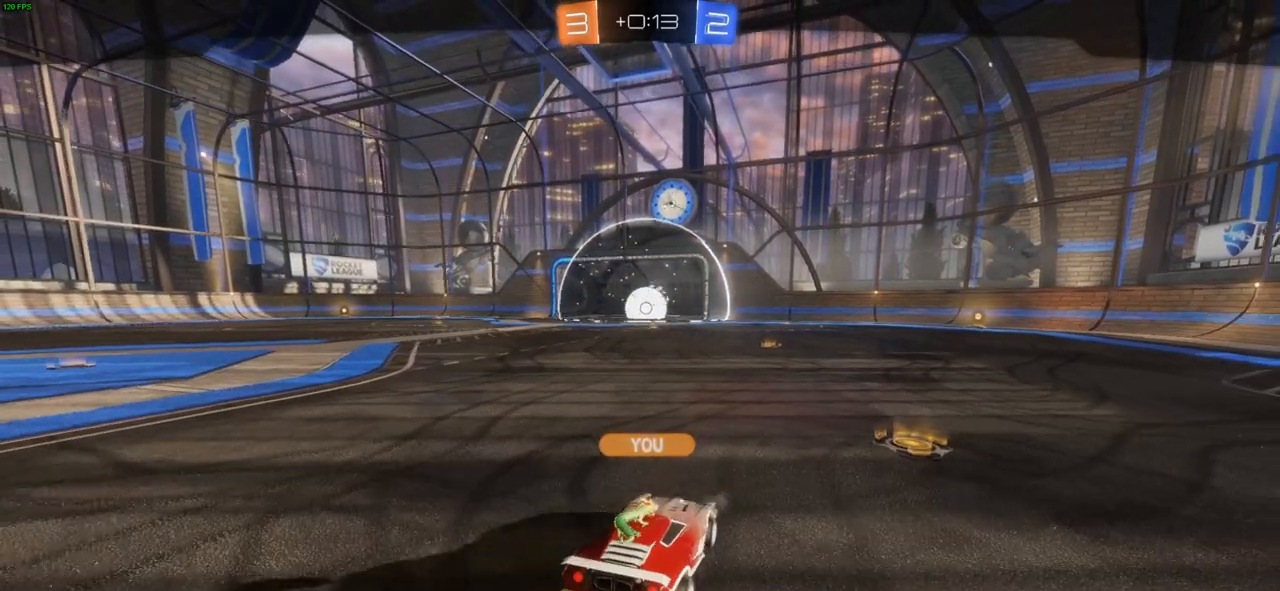
Gameplay with a controller (PlayStation layout); each line is a JSON object with the inputs held at the frame after it. "events" lists button and stick changes between this image and that frame as [ms after this image, input, new state], when the widget could be followed in between.
{"buttons": [], "left_stick": "center", "right_stick": "center", "events": [[50, "CROSS", "down"], [117, "CROSS", "up"]]}
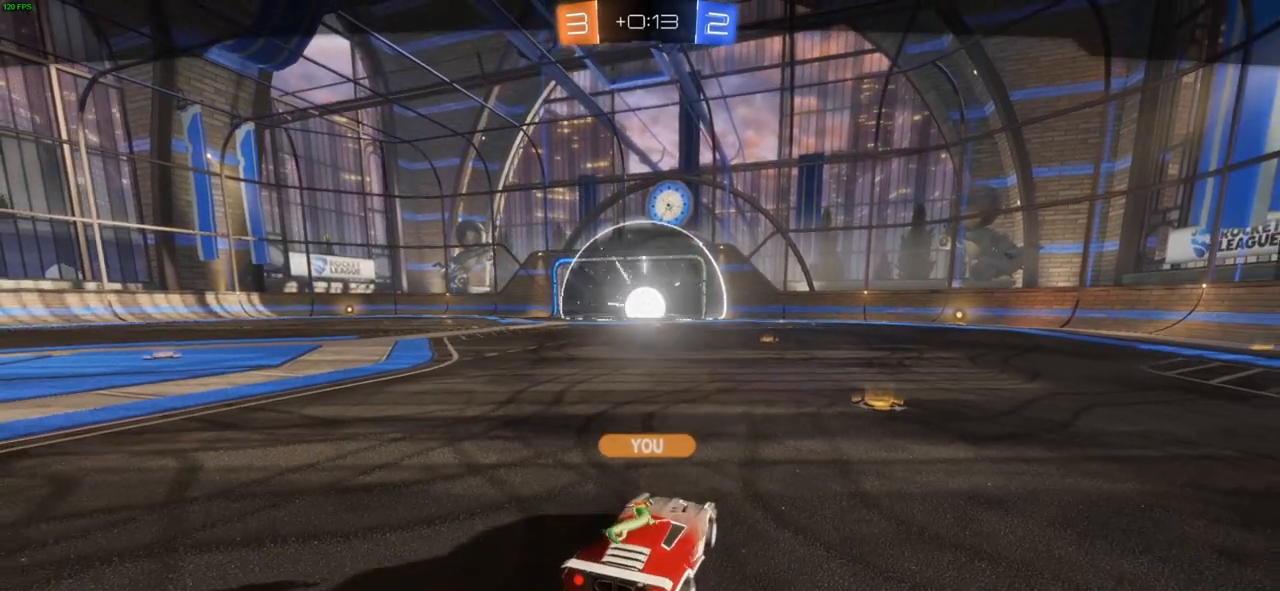
{"buttons": [], "left_stick": "center", "right_stick": "center", "events": []}
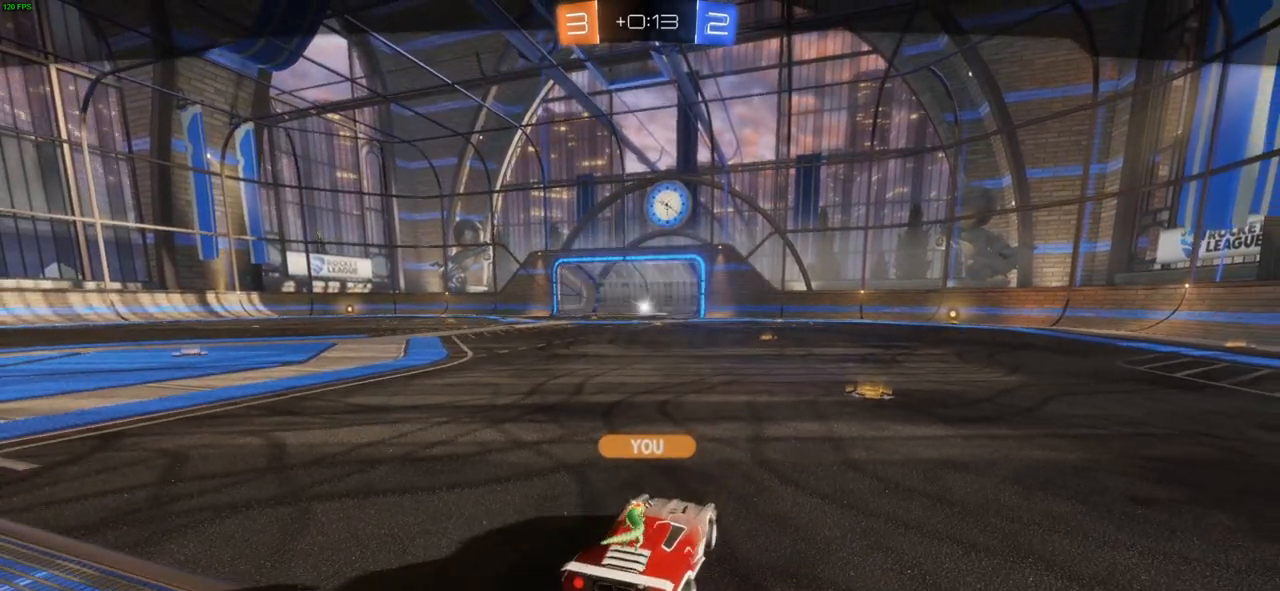
{"buttons": [], "left_stick": "center", "right_stick": "center", "events": []}
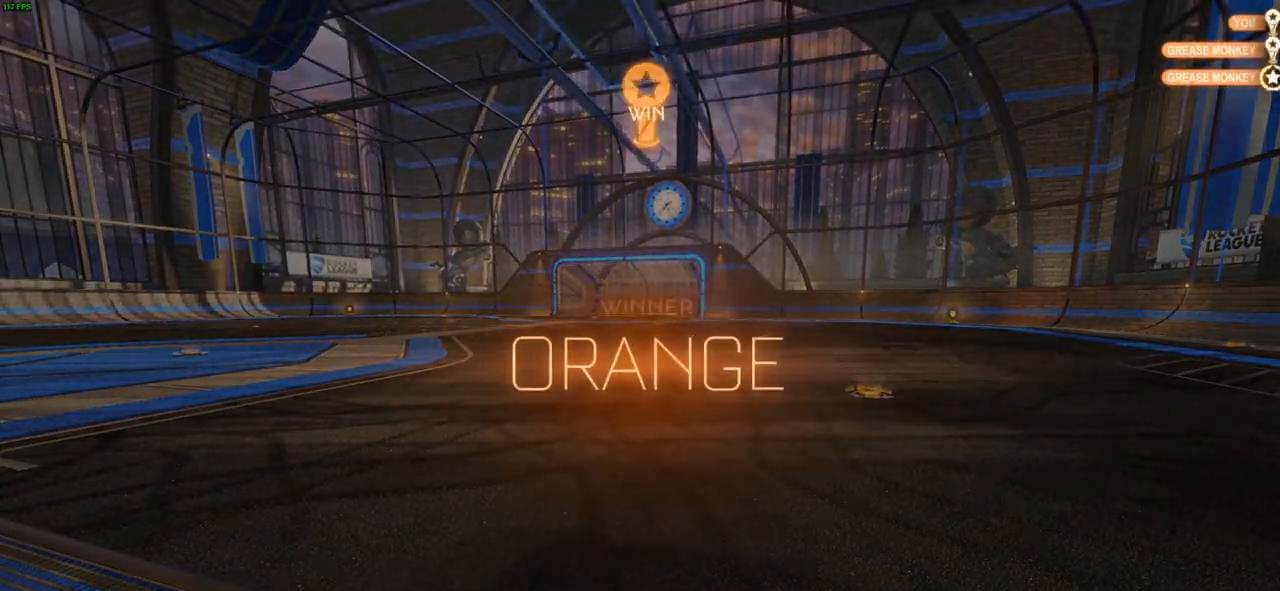
{"buttons": [], "left_stick": "center", "right_stick": "center", "events": []}
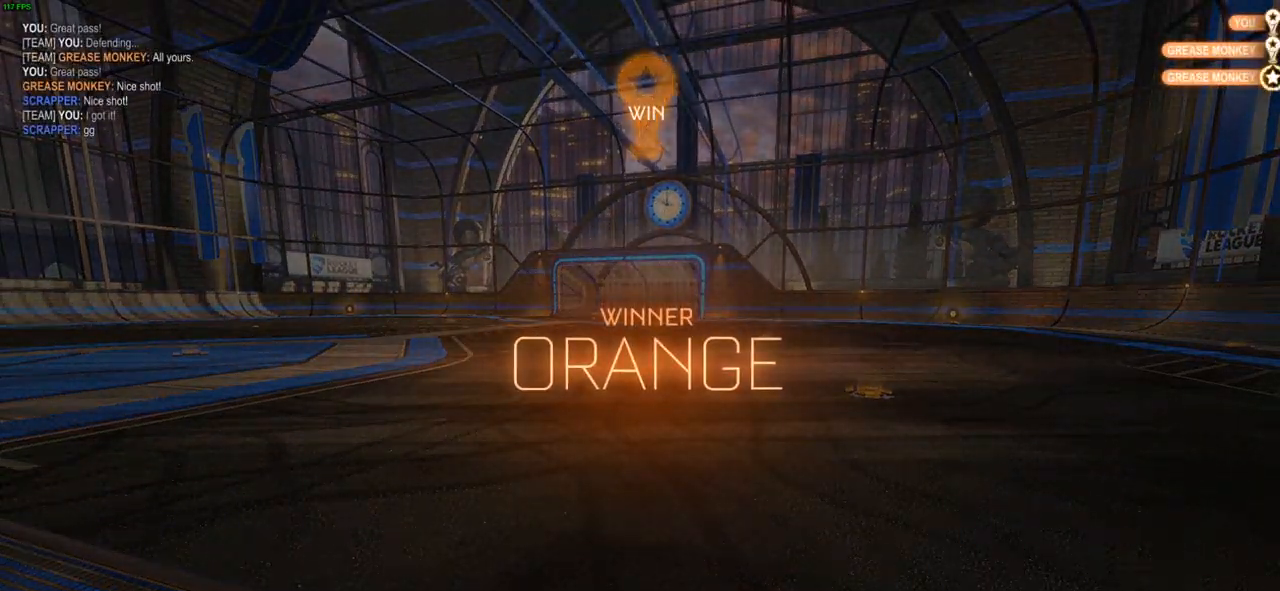
{"buttons": [], "left_stick": "center", "right_stick": "center", "events": []}
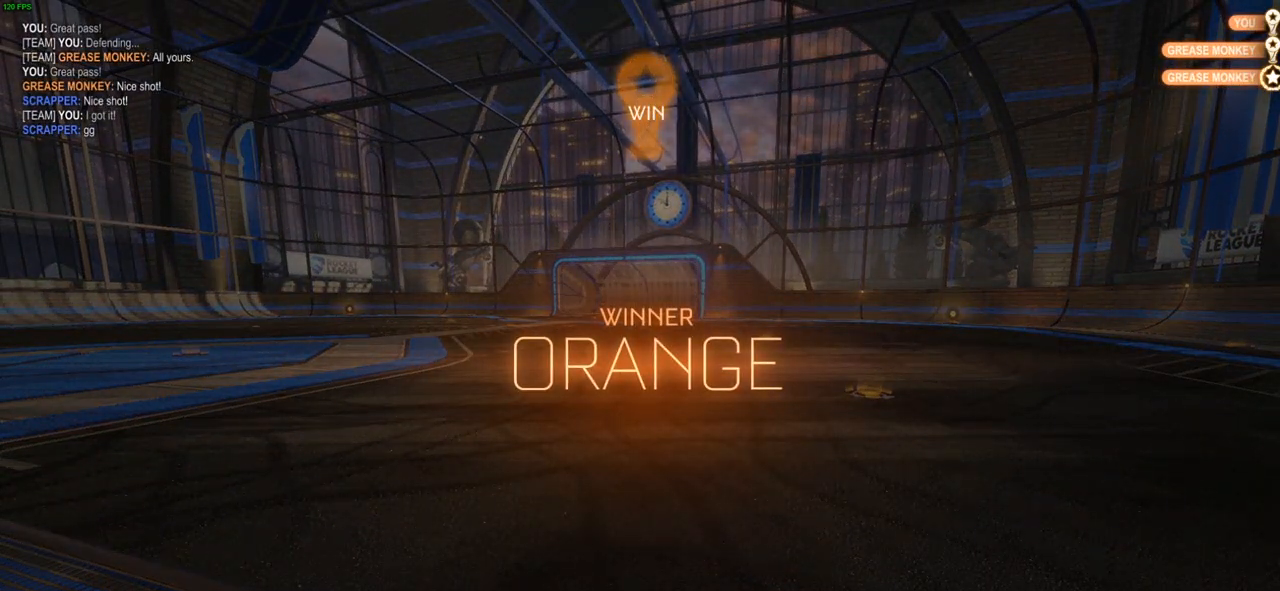
{"buttons": [], "left_stick": "center", "right_stick": "center", "events": []}
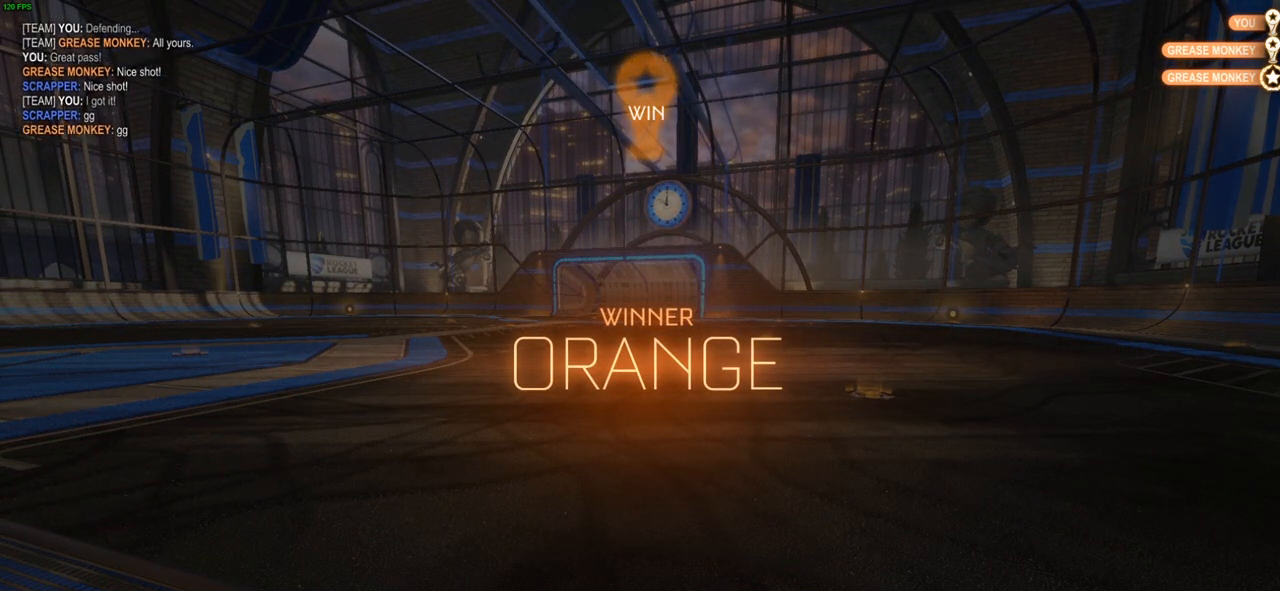
{"buttons": [], "left_stick": "center", "right_stick": "center", "events": []}
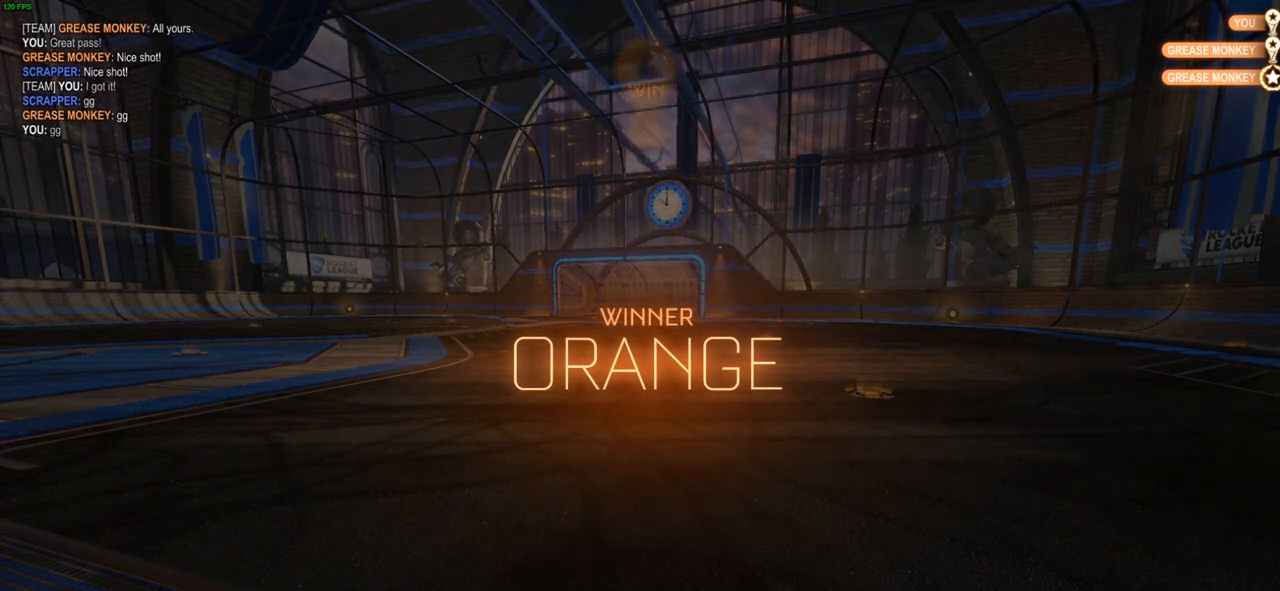
{"buttons": [], "left_stick": "center", "right_stick": "center", "events": [[117, "DPAD_UP", "down"], [200, "DPAD_UP", "up"], [417, "DPAD_RIGHT", "down"], [500, "DPAD_RIGHT", "up"]]}
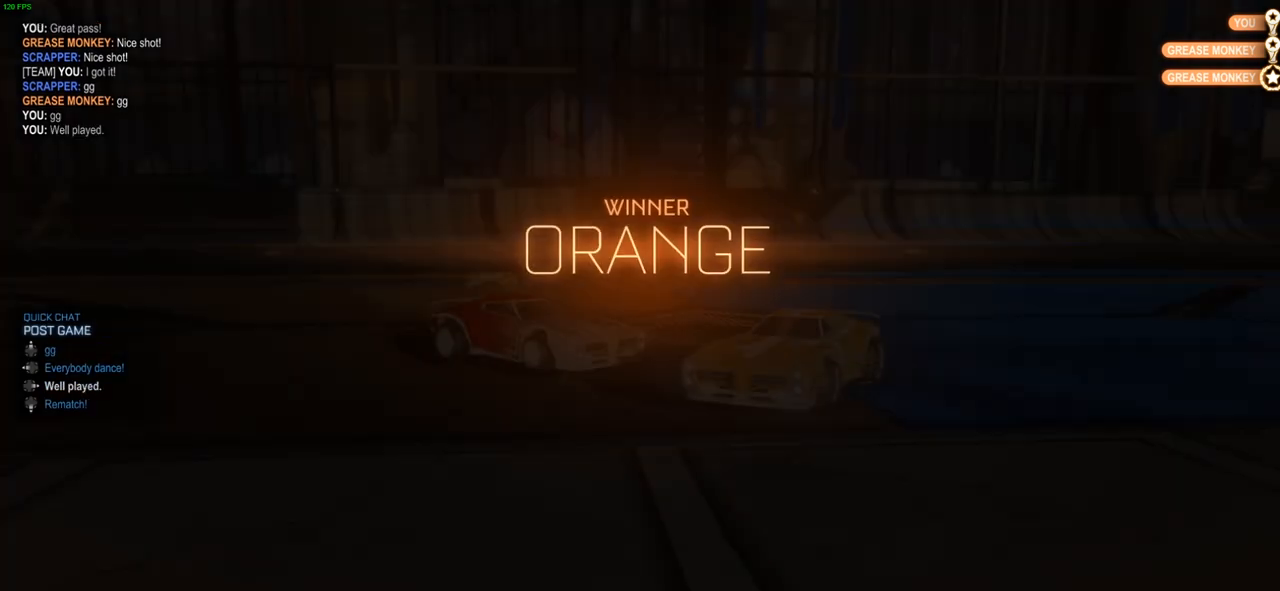
{"buttons": [], "left_stick": "center", "right_stick": "center", "events": []}
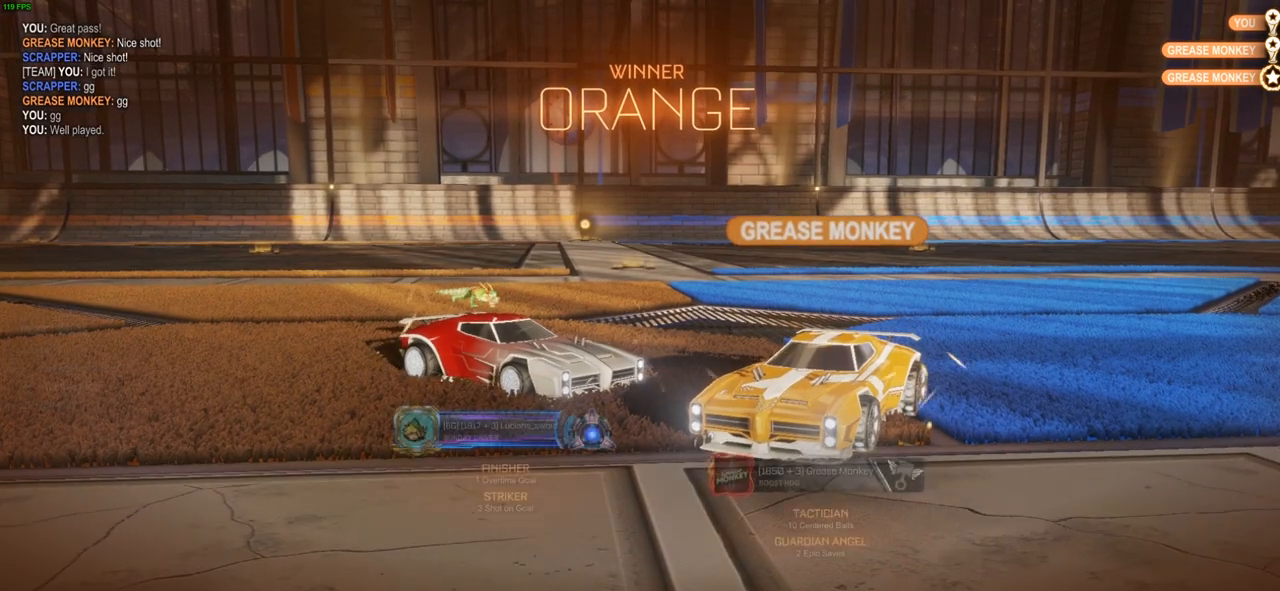
{"buttons": ["CIRCLE"], "left_stick": "right", "right_stick": "center", "events": [[433, "CIRCLE", "down"], [500, "left_stick", "right"]]}
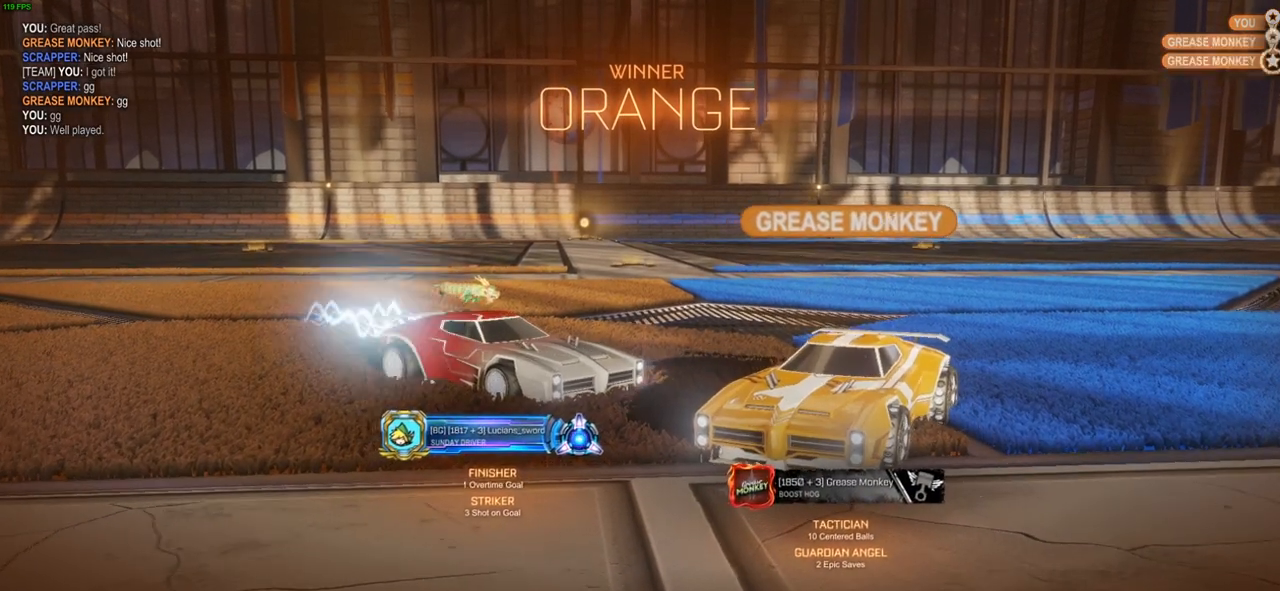
{"buttons": ["CIRCLE"], "left_stick": "right", "right_stick": "center", "events": []}
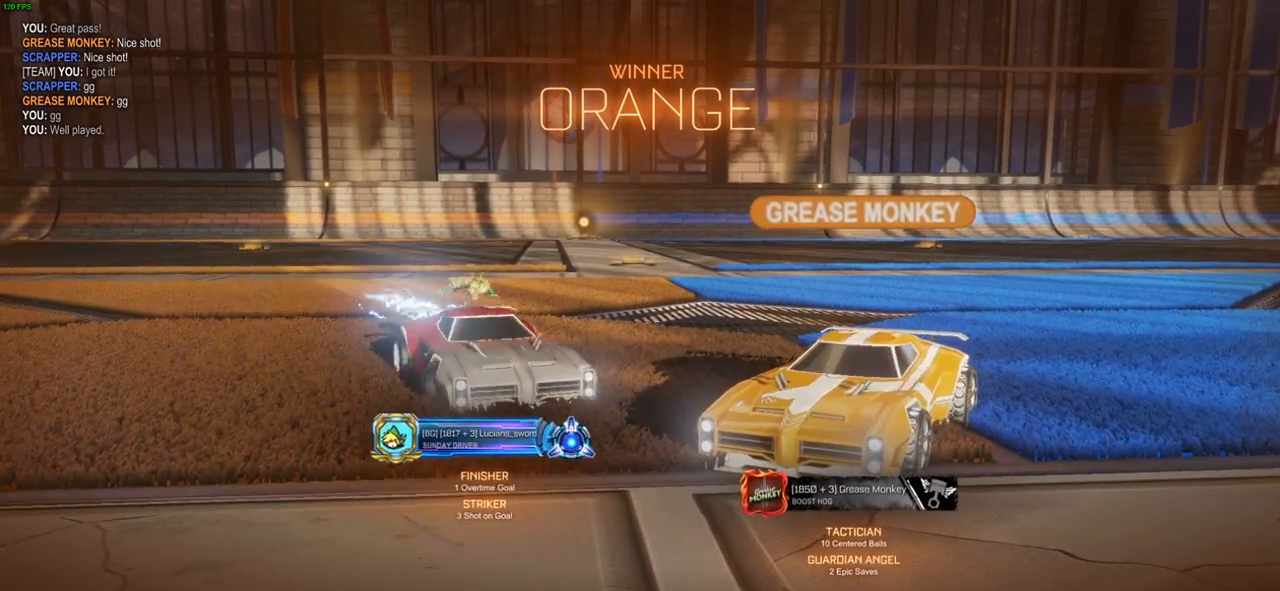
{"buttons": ["CIRCLE"], "left_stick": "right", "right_stick": "center", "events": []}
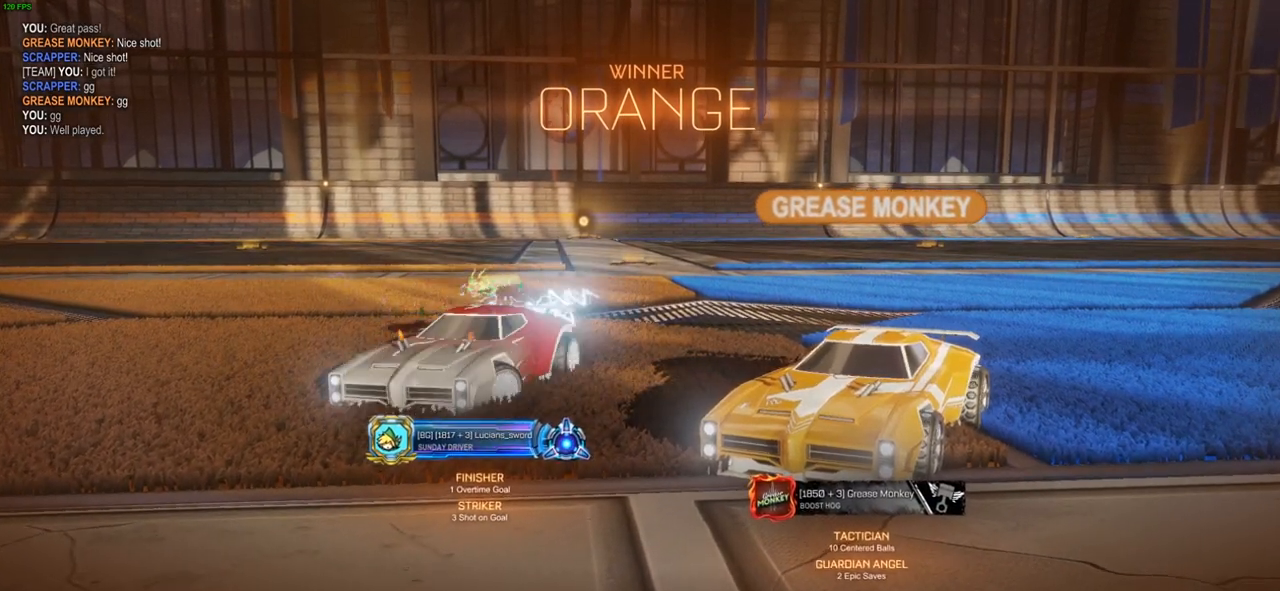
{"buttons": [], "left_stick": "center", "right_stick": "center", "events": [[250, "CROSS", "down"], [317, "CIRCLE", "up"], [317, "CROSS", "up"], [383, "left_stick", "center"]]}
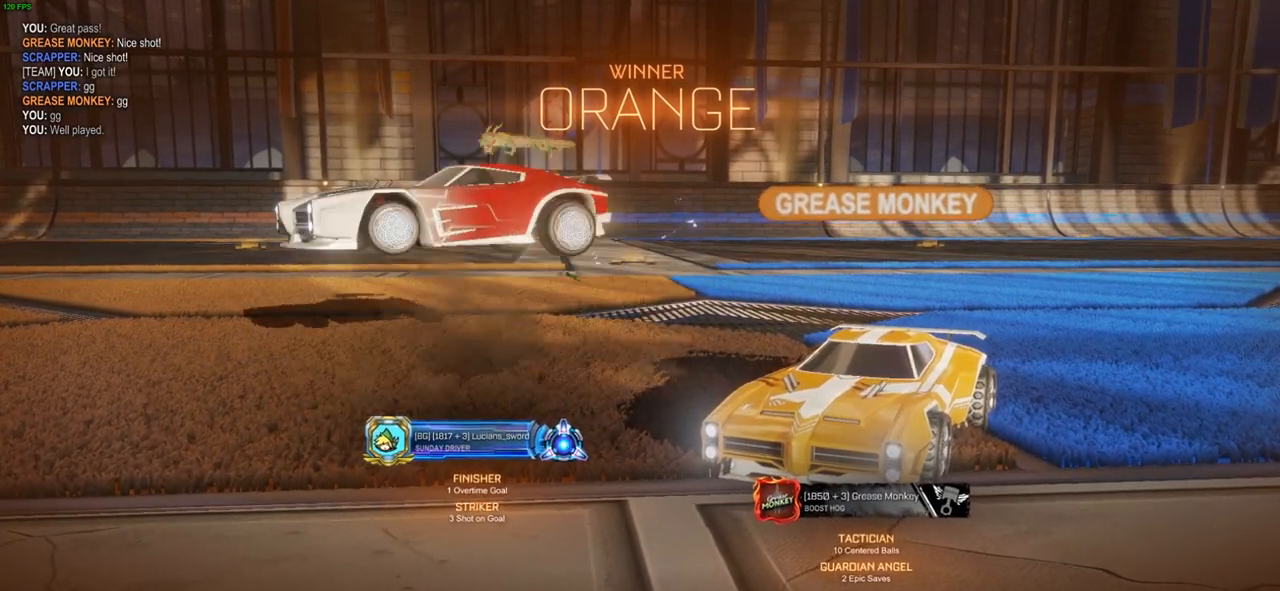
{"buttons": [], "left_stick": "center", "right_stick": "center", "events": [[133, "CIRCLE", "down"], [400, "CIRCLE", "up"]]}
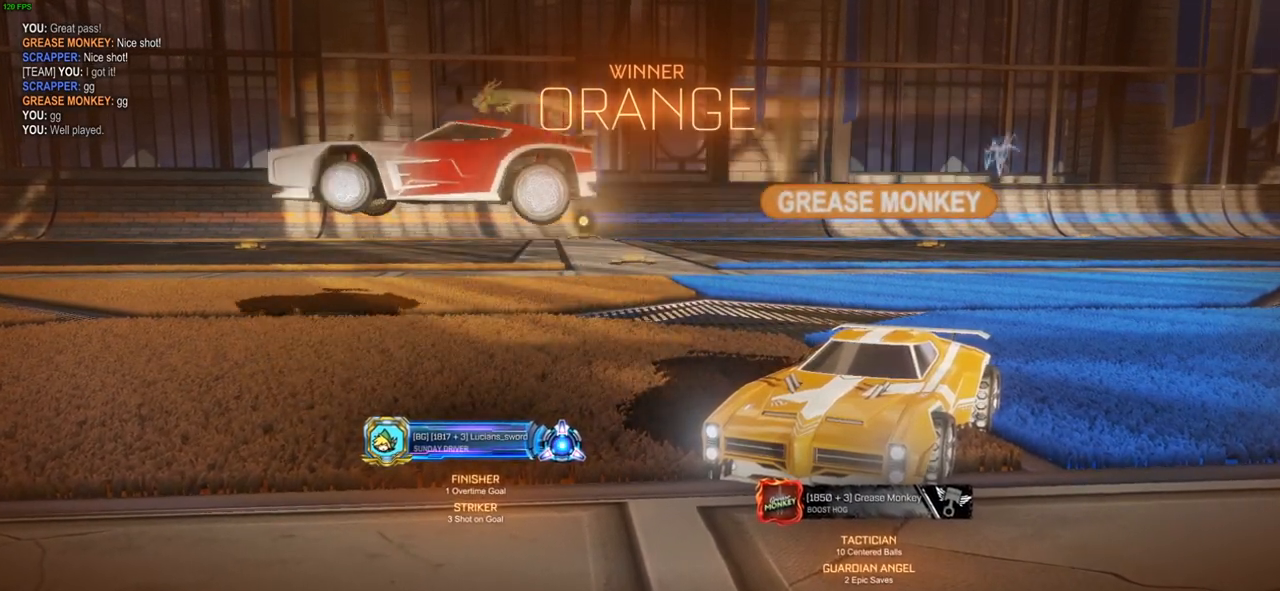
{"buttons": ["CROSS", "CIRCLE"], "left_stick": "center", "right_stick": "center", "events": [[467, "CIRCLE", "down"], [467, "CROSS", "down"]]}
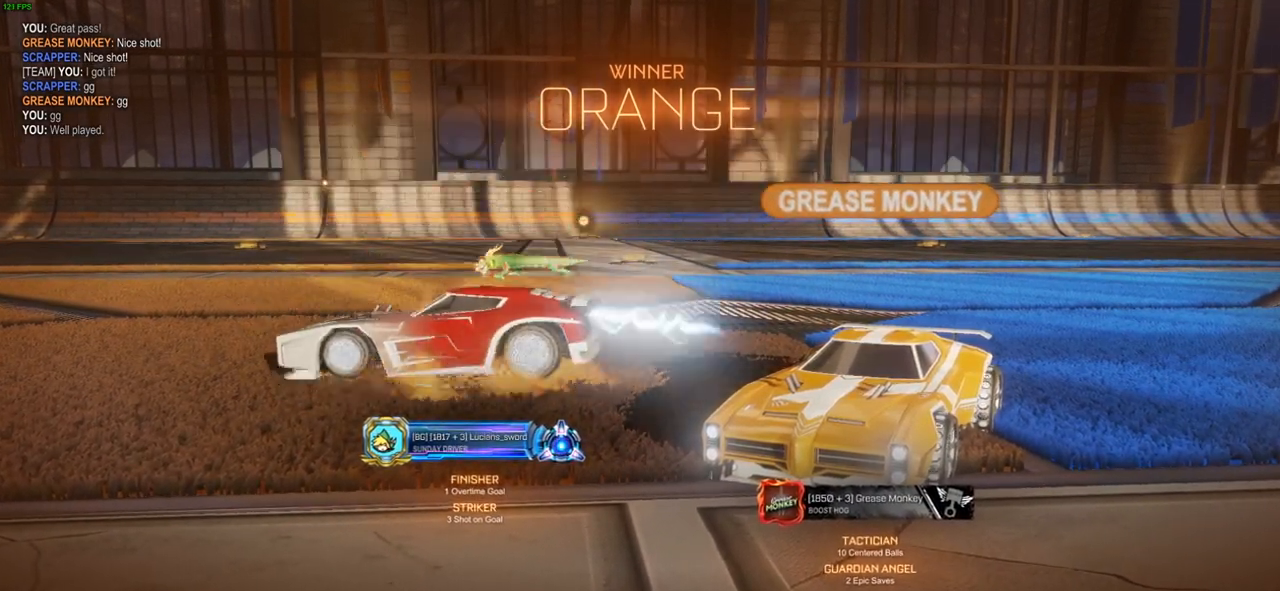
{"buttons": [], "left_stick": "center", "right_stick": "center", "events": [[83, "CIRCLE", "up"], [83, "CROSS", "up"], [200, "CIRCLE", "down"], [467, "CIRCLE", "up"]]}
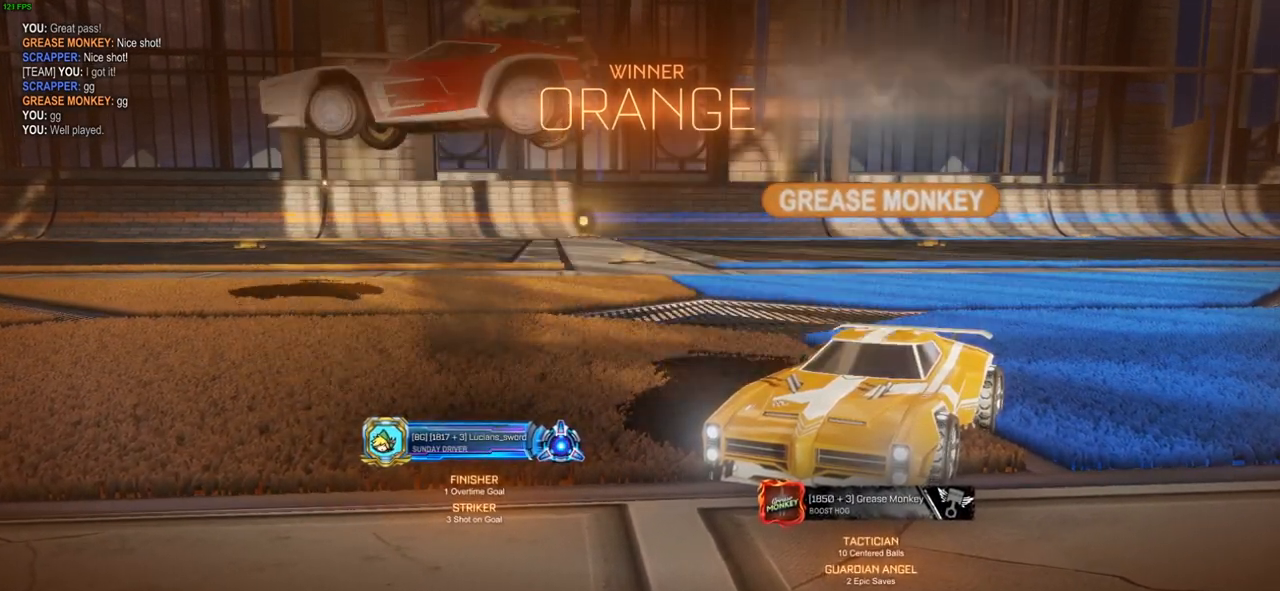
{"buttons": ["CIRCLE"], "left_stick": "center", "right_stick": "center", "events": [[450, "CIRCLE", "down"]]}